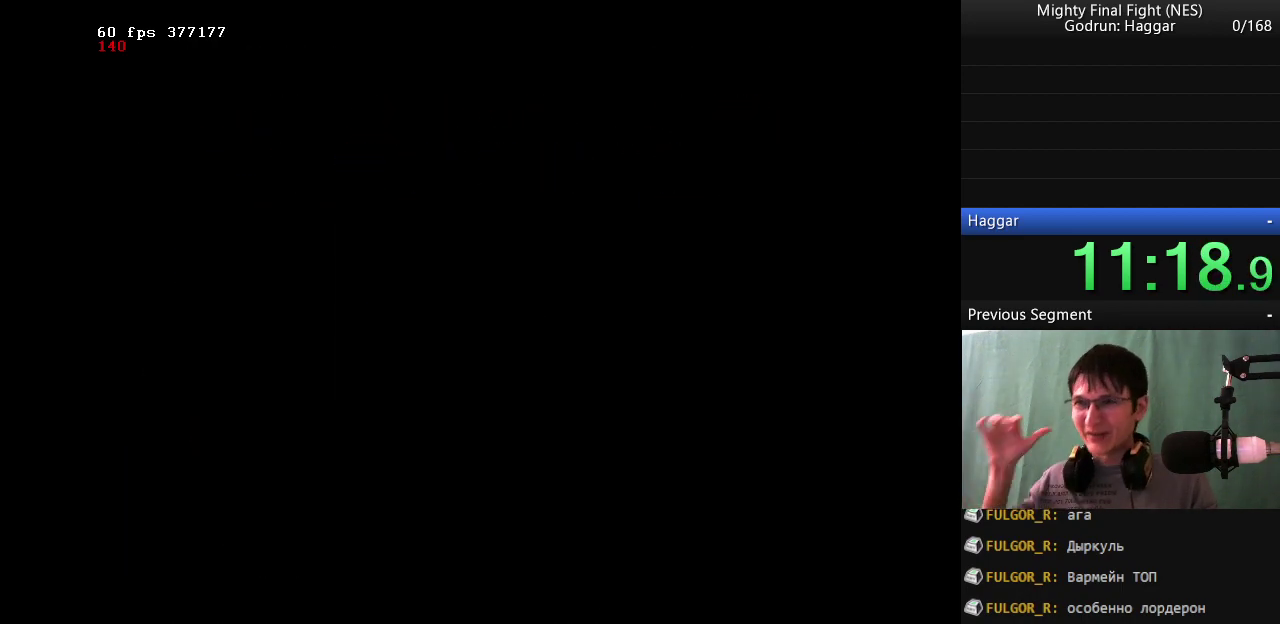
Gameplay with a controller (Nintendo layout); each line is a JSON object with the inputs held at the frame after it. "events" lists button and stick changes between this image and that frame as [ms after this image, input, new state], when the widget could be followed in between. Not read: L3 R3.
{"buttons": ["DPAD_RIGHT"], "events": [[83, "DPAD_RIGHT", "down"]]}
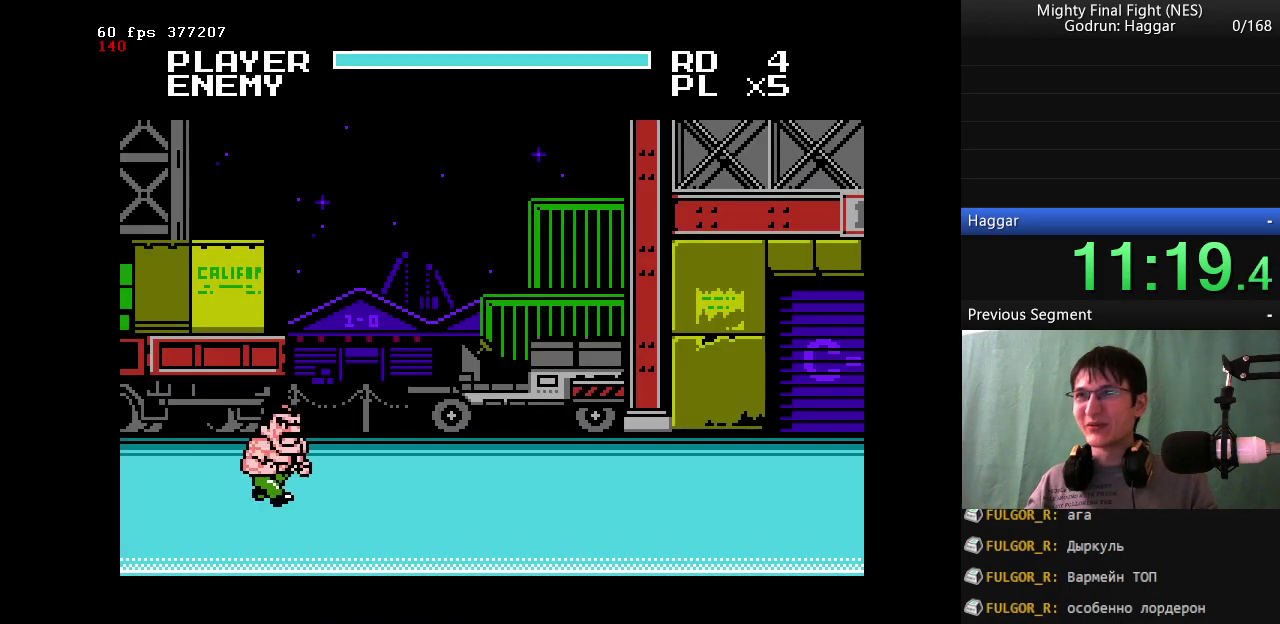
{"buttons": ["B", "DPAD_RIGHT"], "events": [[367, "DPAD_RIGHT", "up"], [417, "B", "down"], [417, "DPAD_RIGHT", "down"]]}
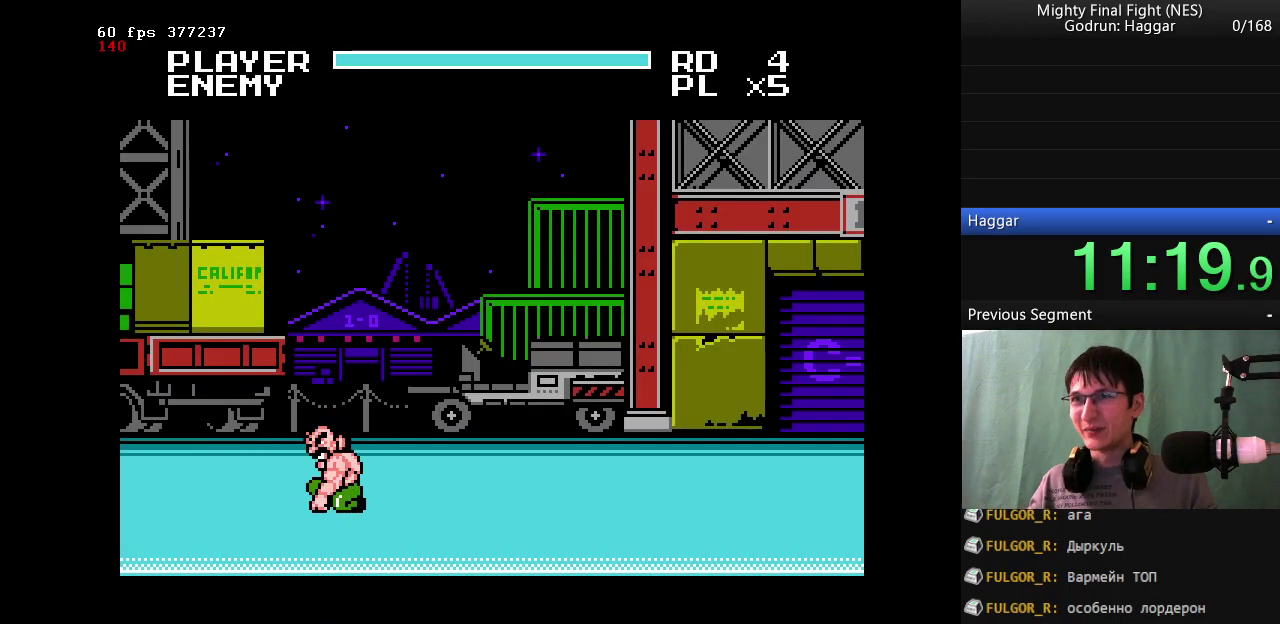
{"buttons": ["DPAD_RIGHT"], "events": [[50, "B", "up"]]}
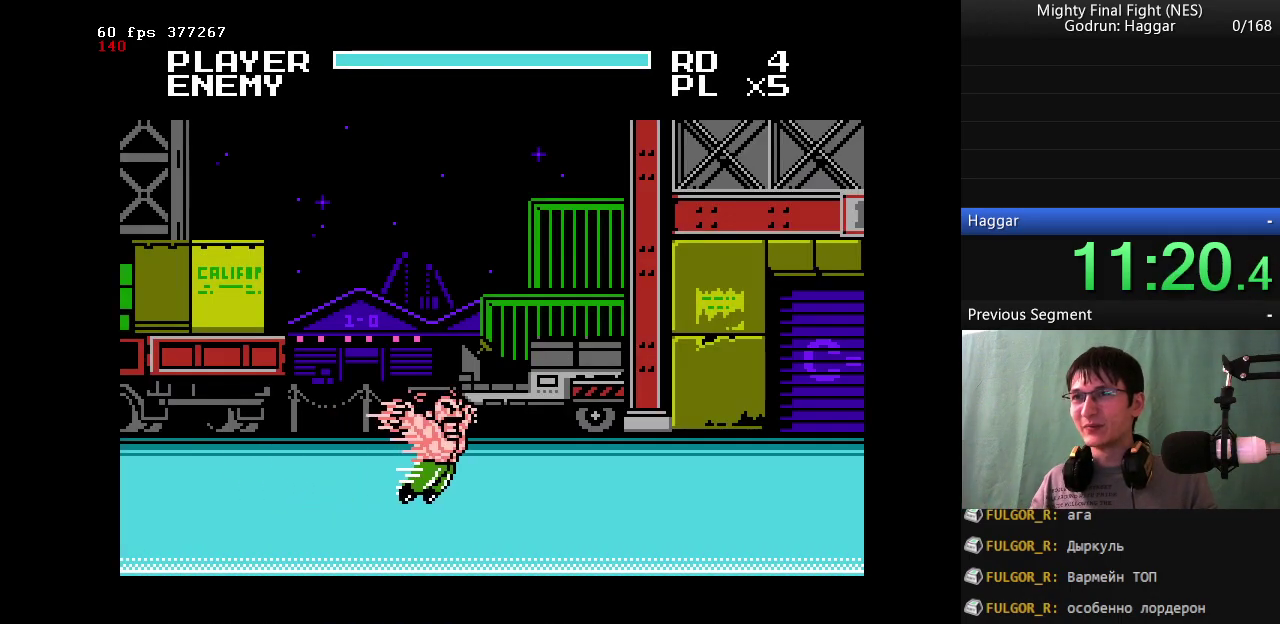
{"buttons": ["DPAD_RIGHT"], "events": [[400, "B", "down"], [400, "DPAD_RIGHT", "up"], [450, "DPAD_RIGHT", "down"], [483, "B", "up"]]}
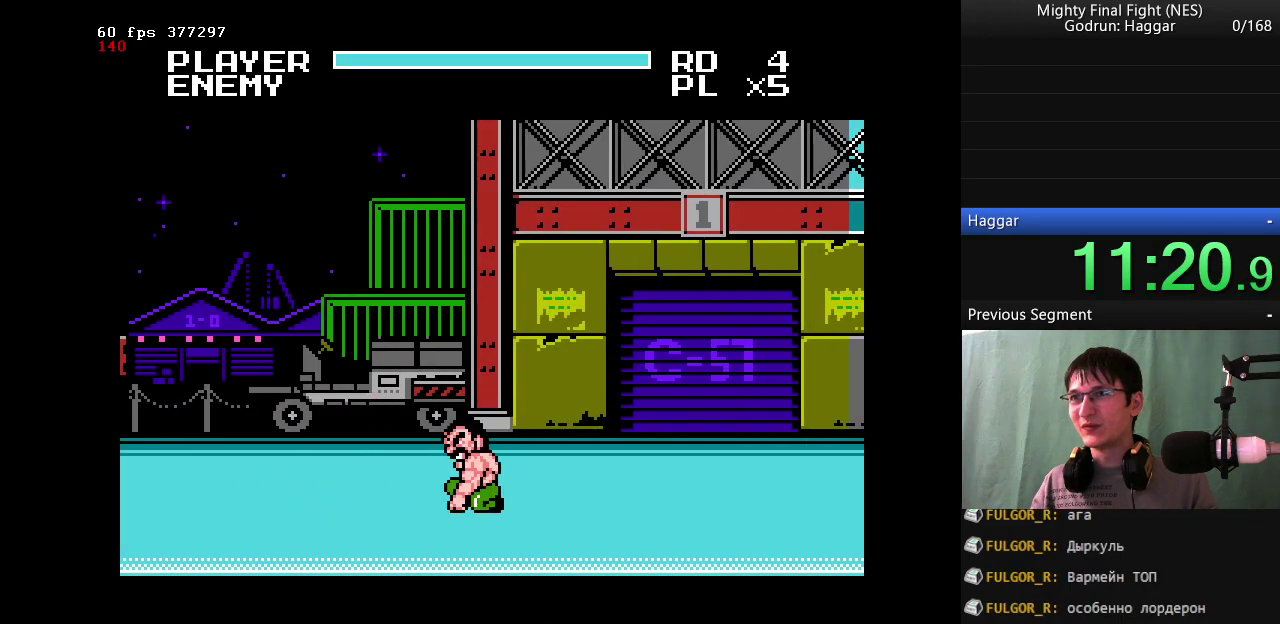
{"buttons": ["DPAD_RIGHT"], "events": []}
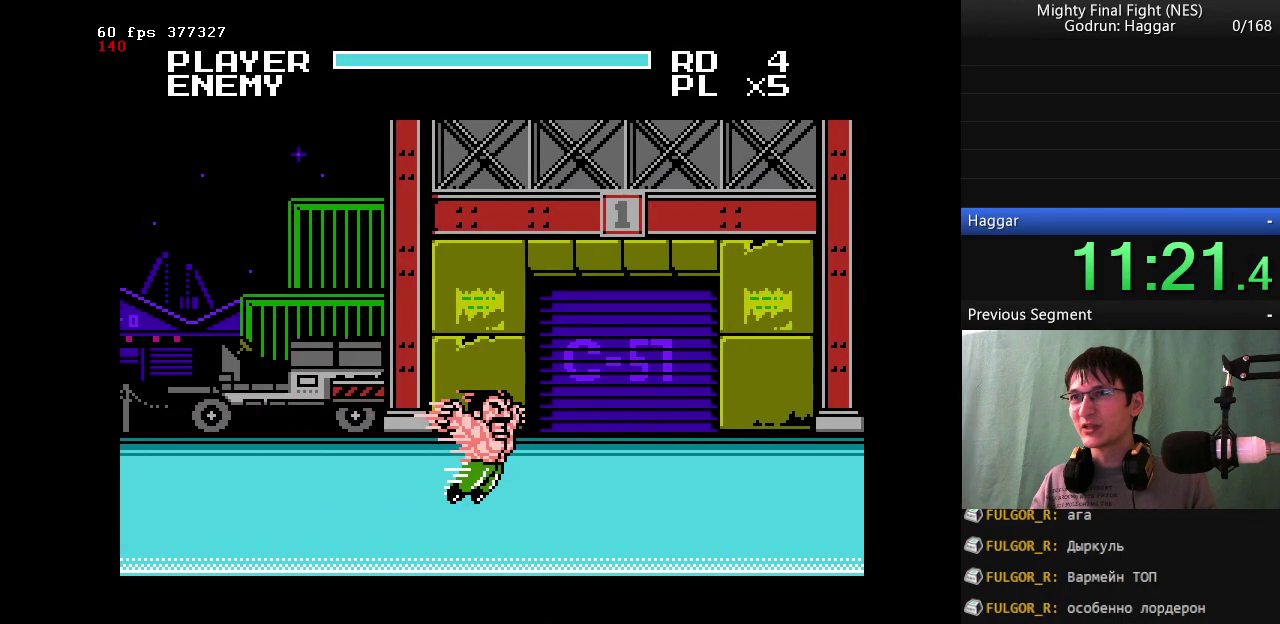
{"buttons": ["DPAD_DOWN", "DPAD_RIGHT"], "events": [[383, "DPAD_DOWN", "down"]]}
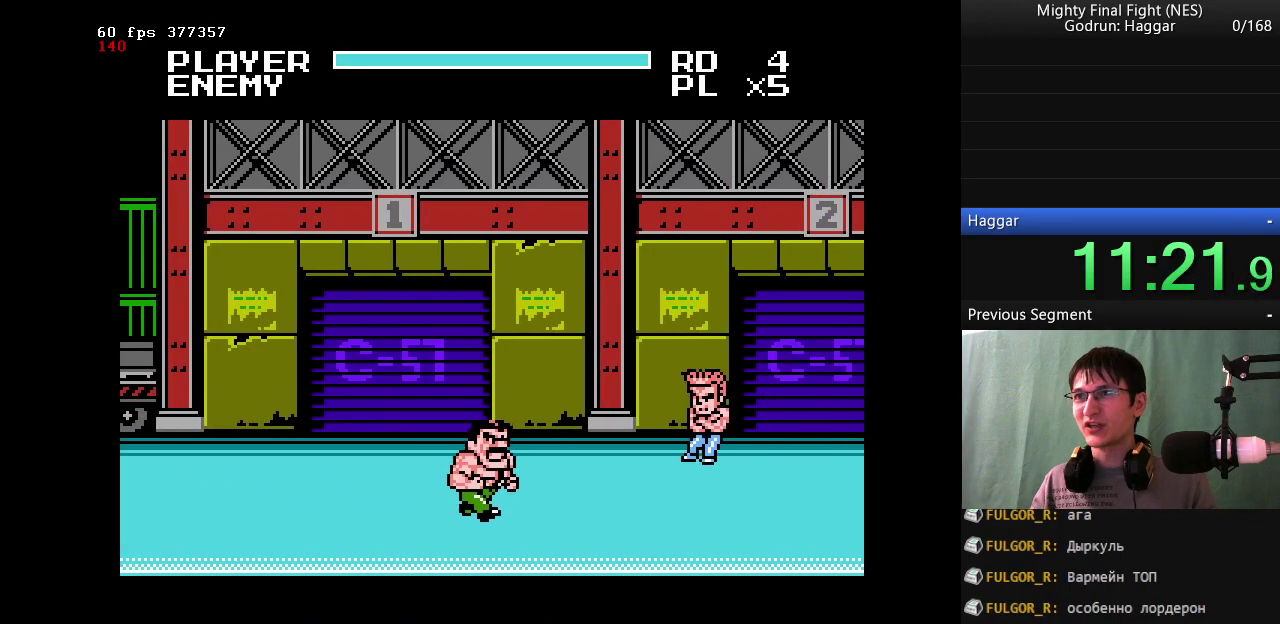
{"buttons": [], "events": [[217, "DPAD_DOWN", "up"], [350, "DPAD_RIGHT", "up"]]}
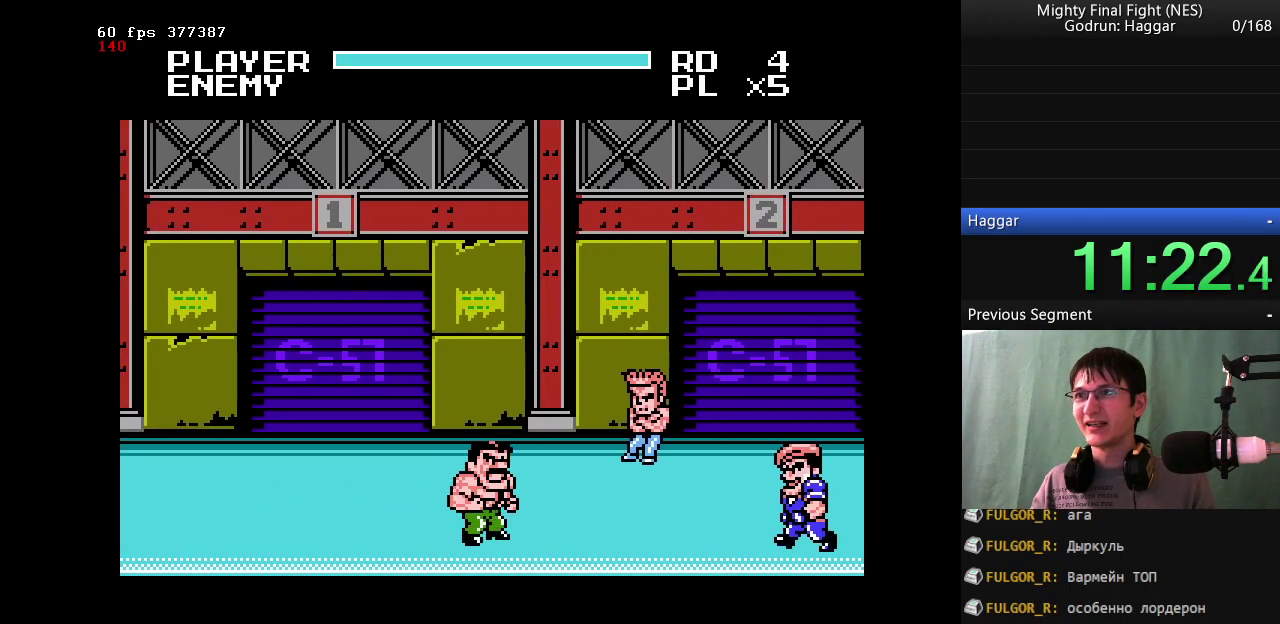
{"buttons": ["DPAD_LEFT"], "events": [[83, "DPAD_LEFT", "down"]]}
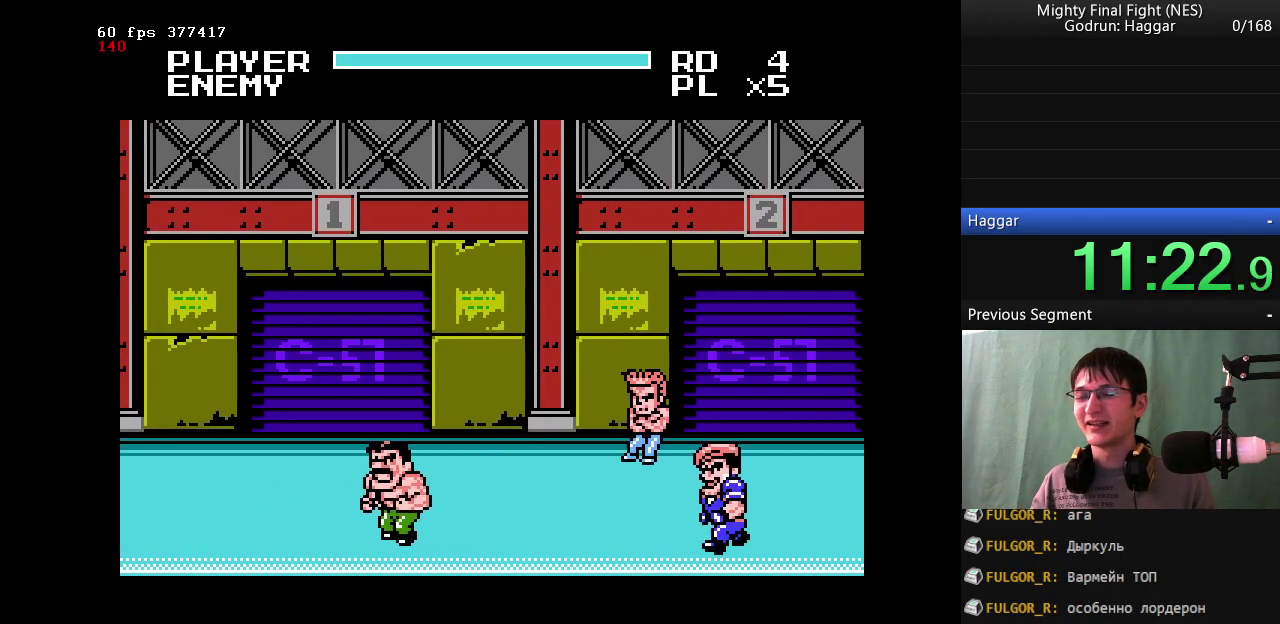
{"buttons": ["DPAD_LEFT"], "events": []}
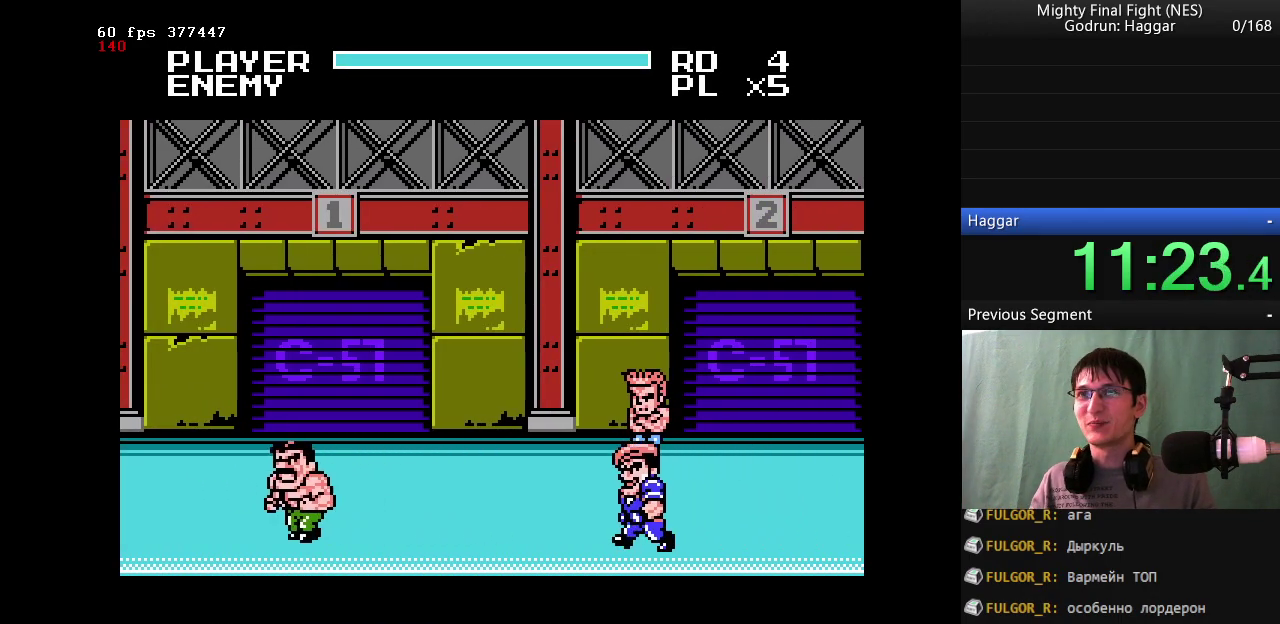
{"buttons": ["DPAD_LEFT"], "events": []}
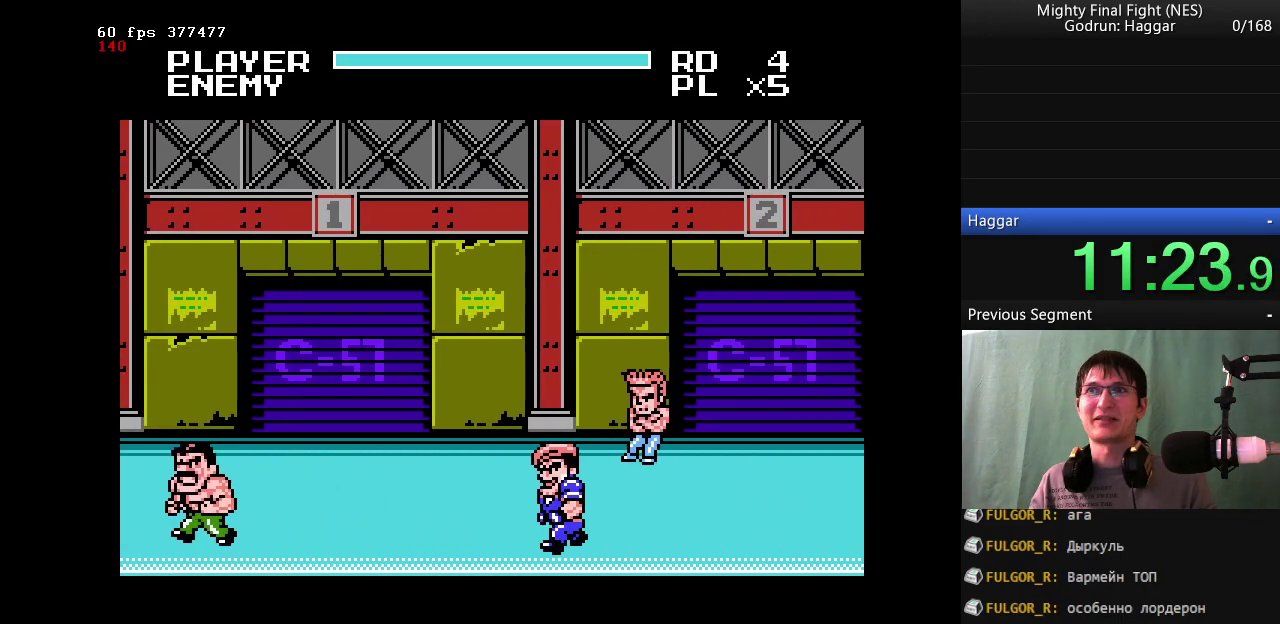
{"buttons": [], "events": [[183, "DPAD_LEFT", "up"], [183, "DPAD_RIGHT", "down"], [283, "DPAD_RIGHT", "up"]]}
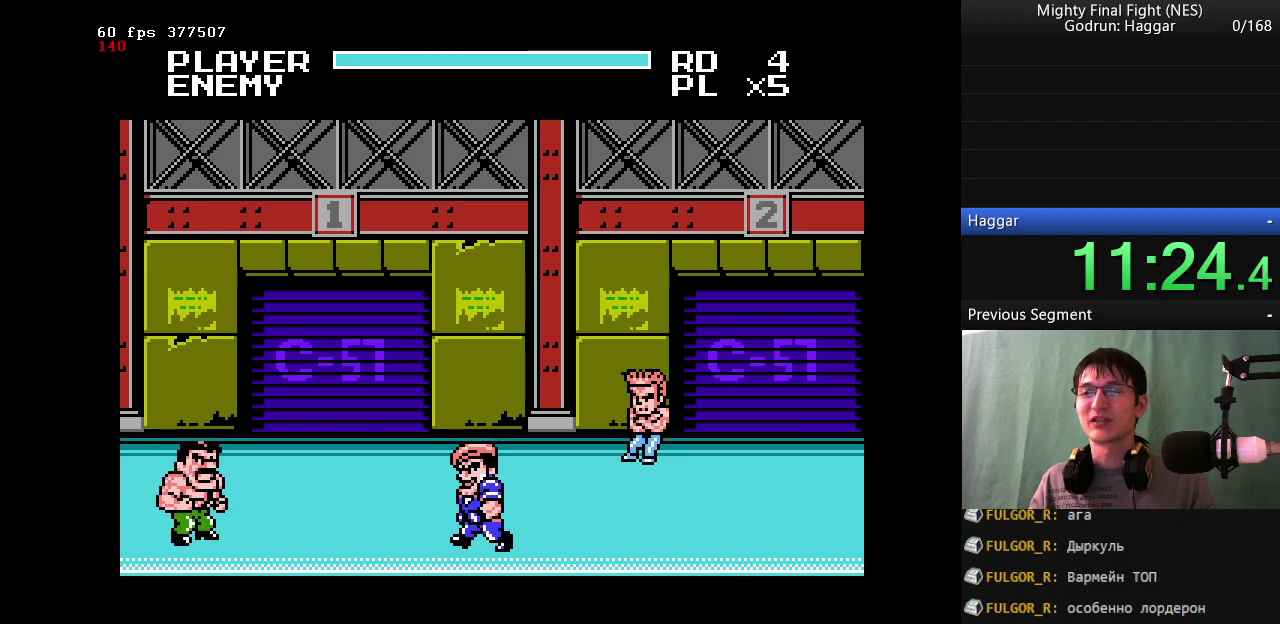
{"buttons": [], "events": [[50, "B", "down"], [100, "DPAD_RIGHT", "down"], [250, "B", "up"], [283, "DPAD_RIGHT", "up"]]}
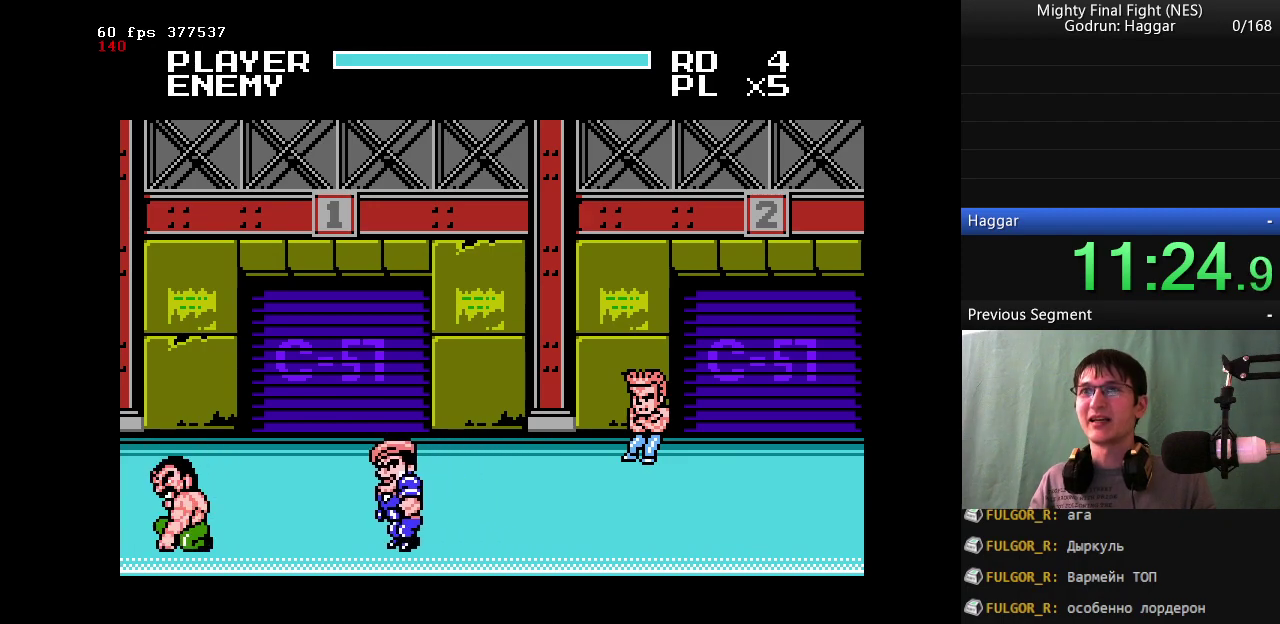
{"buttons": ["DPAD_RIGHT"], "events": [[300, "DPAD_RIGHT", "down"]]}
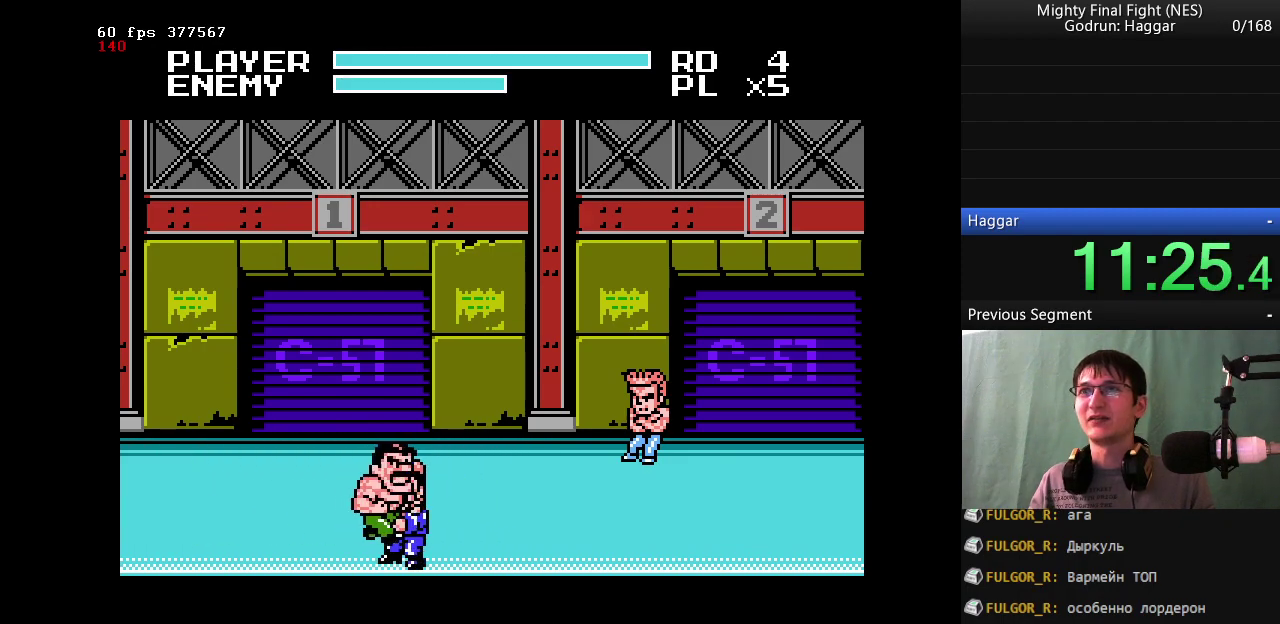
{"buttons": [], "events": [[33, "DPAD_DOWN", "down"], [83, "DPAD_DOWN", "up"], [133, "DPAD_RIGHT", "up"], [267, "B", "down"], [450, "B", "up"]]}
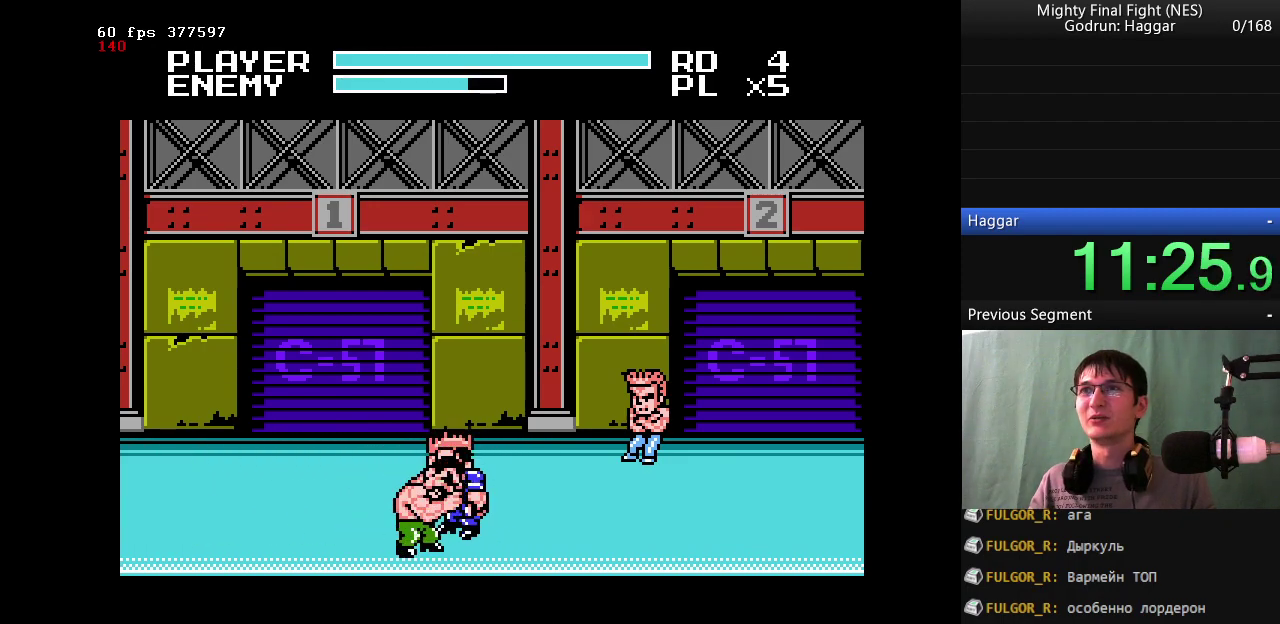
{"buttons": [], "events": [[150, "B", "down"], [333, "B", "up"]]}
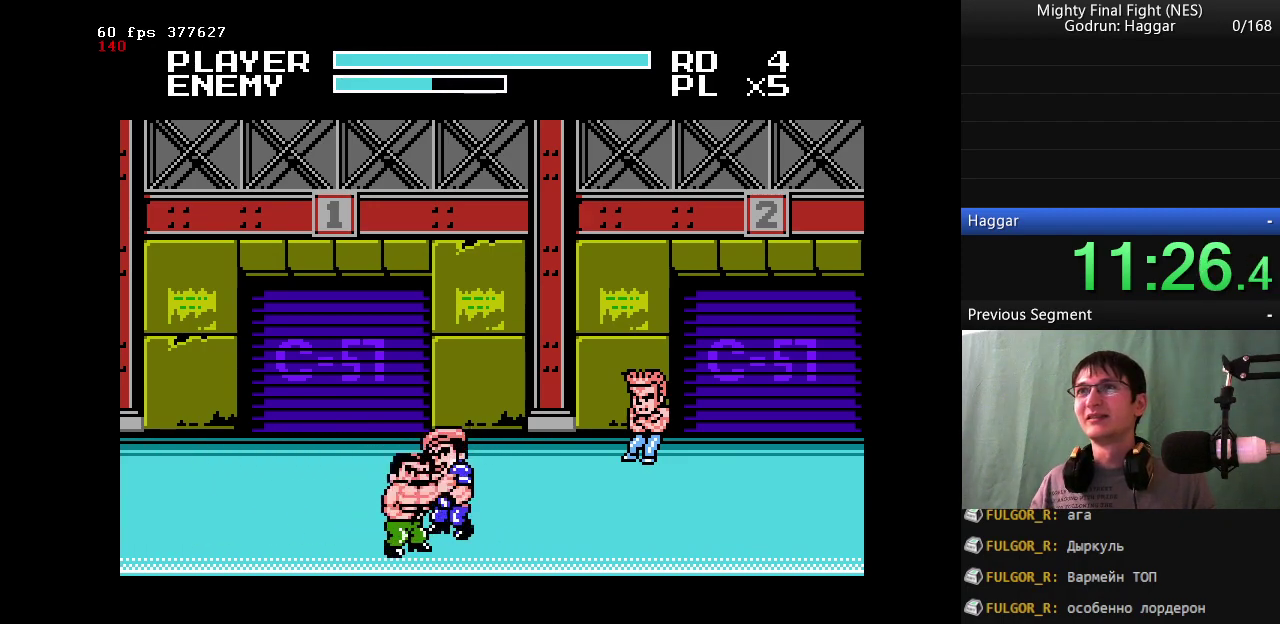
{"buttons": ["B", "DPAD_LEFT"], "events": [[17, "A", "down"], [117, "B", "down"], [167, "A", "up"], [450, "DPAD_LEFT", "down"]]}
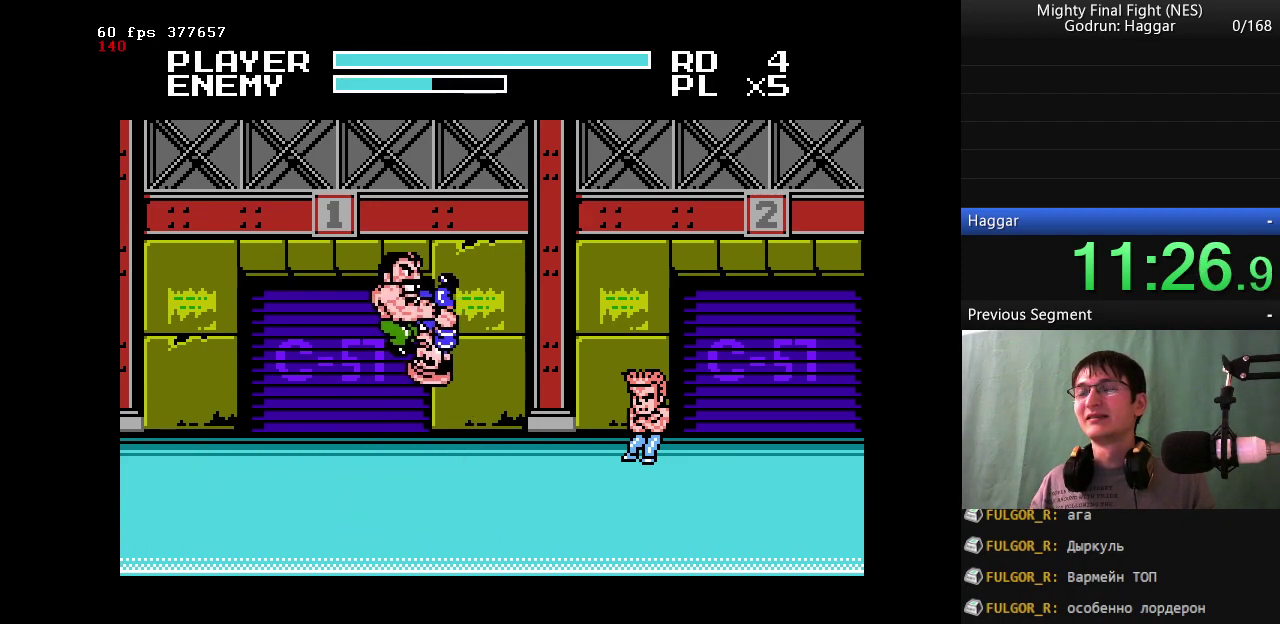
{"buttons": [], "events": [[83, "B", "up"], [183, "DPAD_LEFT", "up"]]}
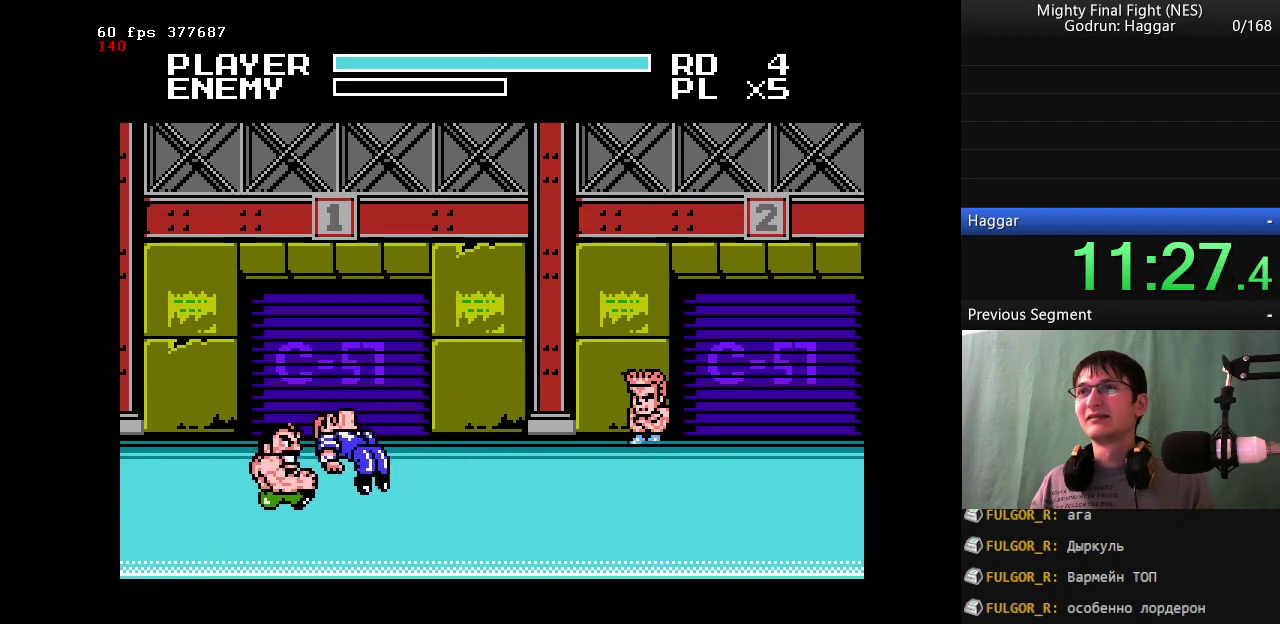
{"buttons": ["DPAD_UP", "DPAD_RIGHT"], "events": [[150, "DPAD_UP", "down"], [467, "DPAD_RIGHT", "down"]]}
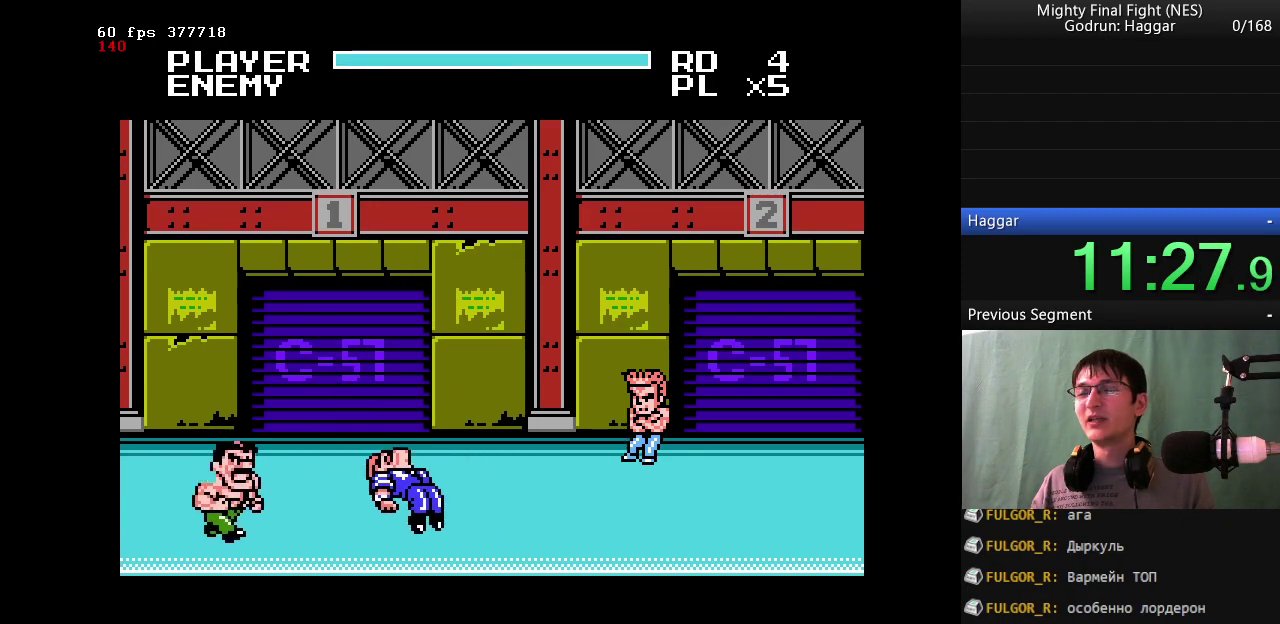
{"buttons": ["DPAD_UP", "DPAD_RIGHT"], "events": []}
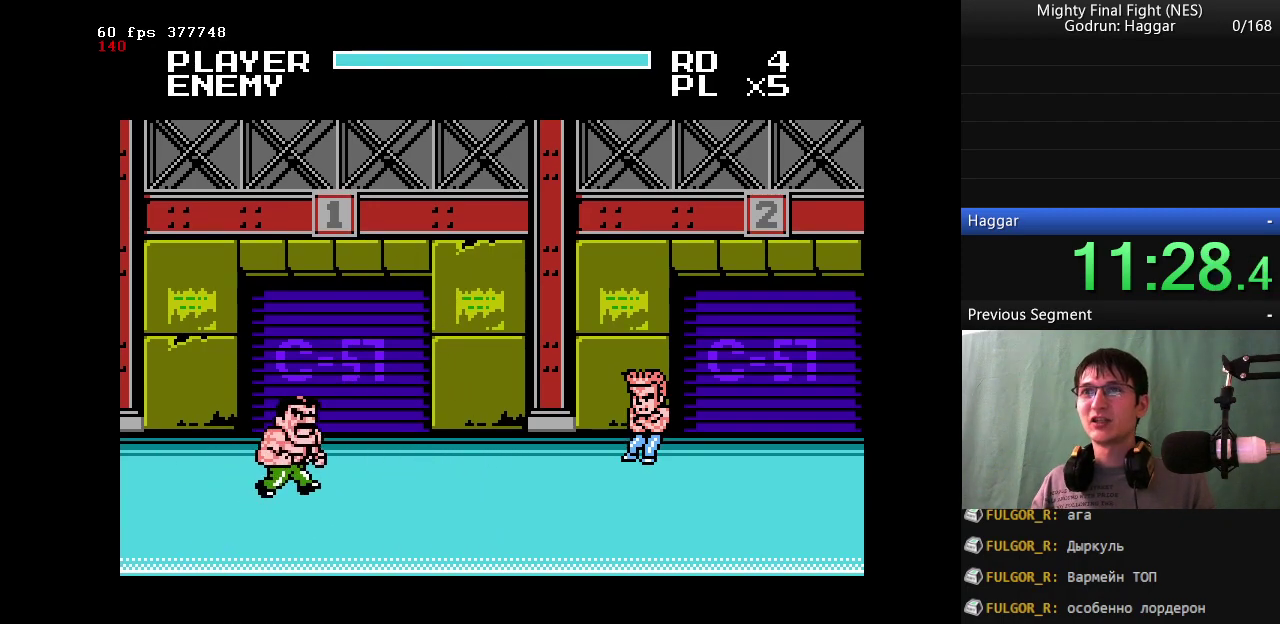
{"buttons": ["DPAD_RIGHT"], "events": [[367, "DPAD_UP", "up"]]}
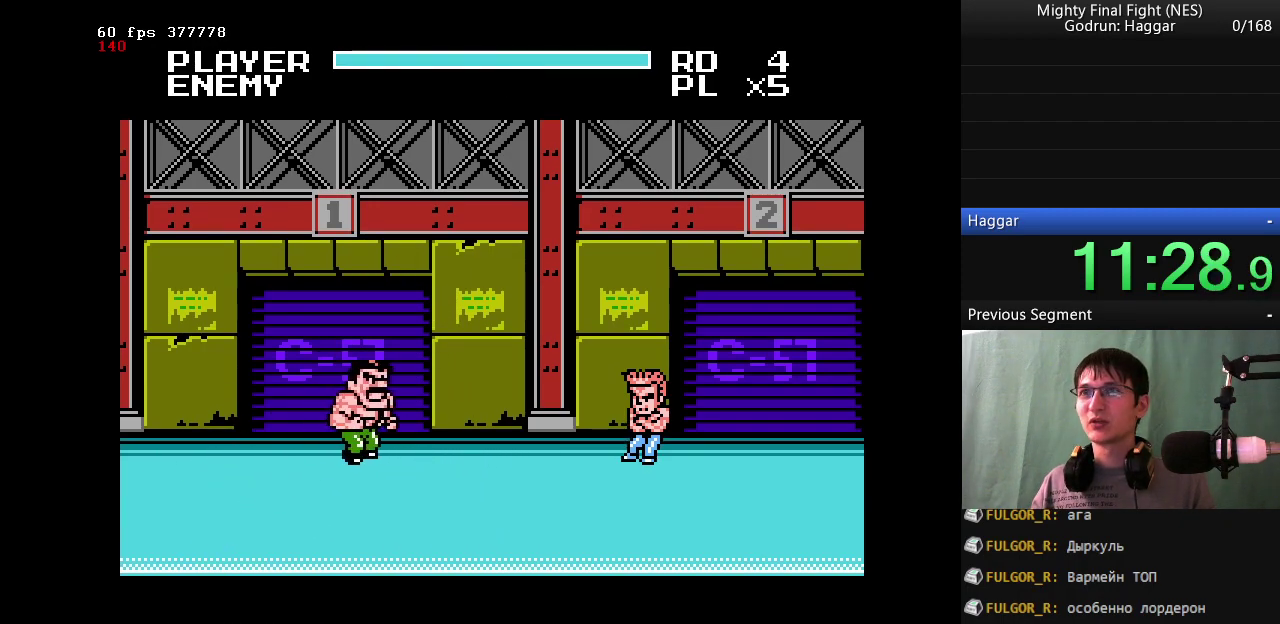
{"buttons": ["DPAD_RIGHT"], "events": [[200, "B", "down"], [233, "DPAD_RIGHT", "up"], [333, "DPAD_RIGHT", "down"], [433, "B", "up"]]}
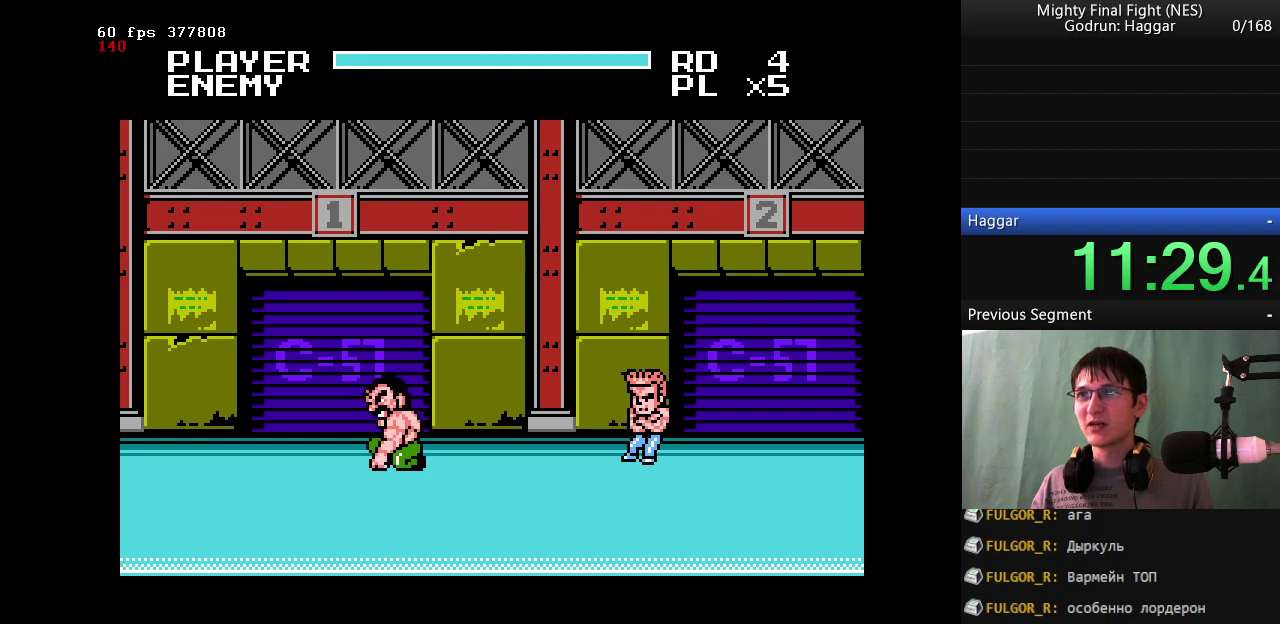
{"buttons": [], "events": [[67, "DPAD_RIGHT", "up"]]}
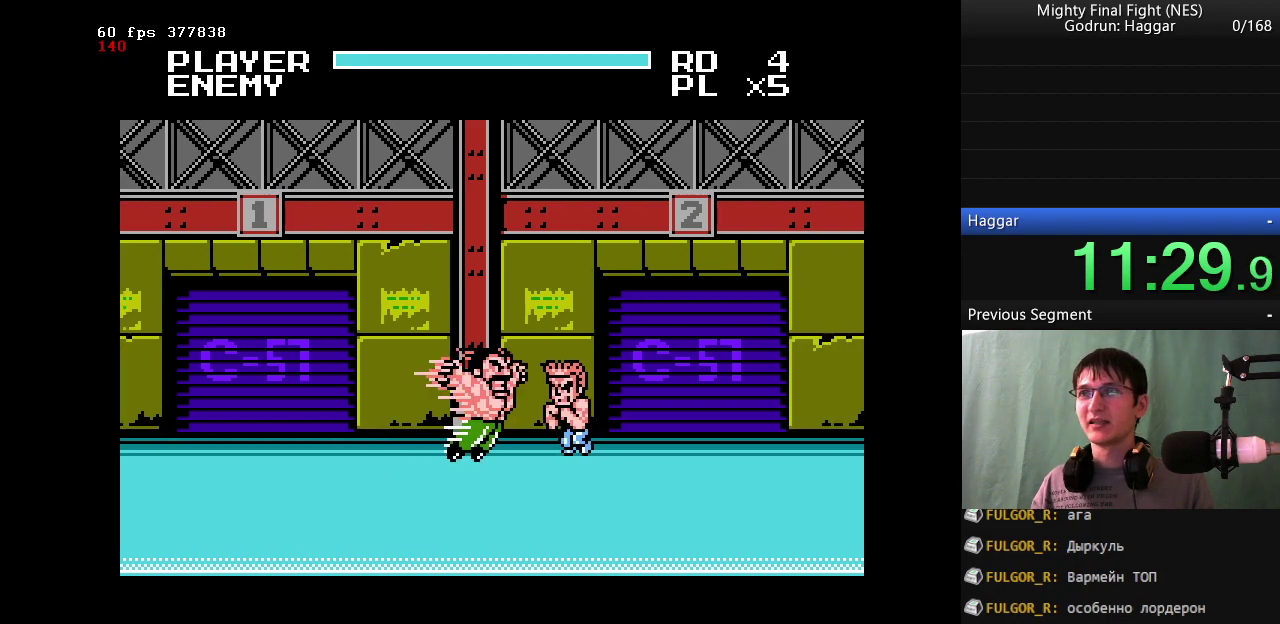
{"buttons": ["B"], "events": [[183, "B", "down"], [367, "B", "up"], [467, "B", "down"]]}
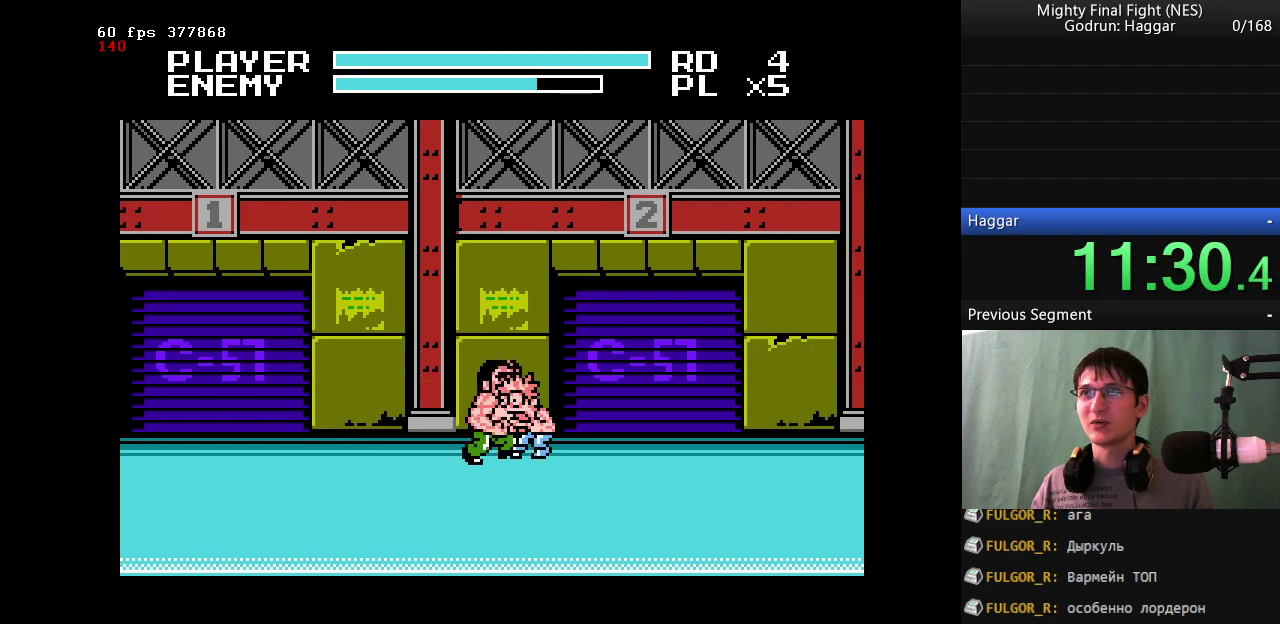
{"buttons": ["B"], "events": [[150, "B", "up"], [283, "B", "down"]]}
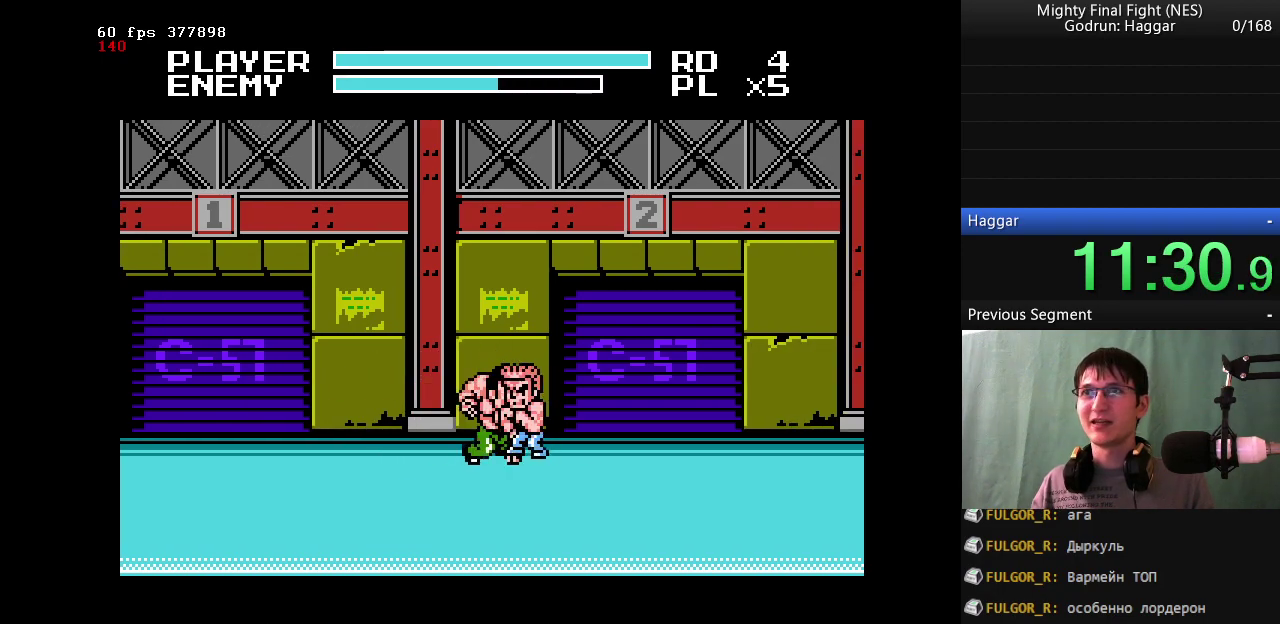
{"buttons": [], "events": [[67, "DPAD_RIGHT", "down"], [250, "B", "up"], [300, "DPAD_RIGHT", "up"]]}